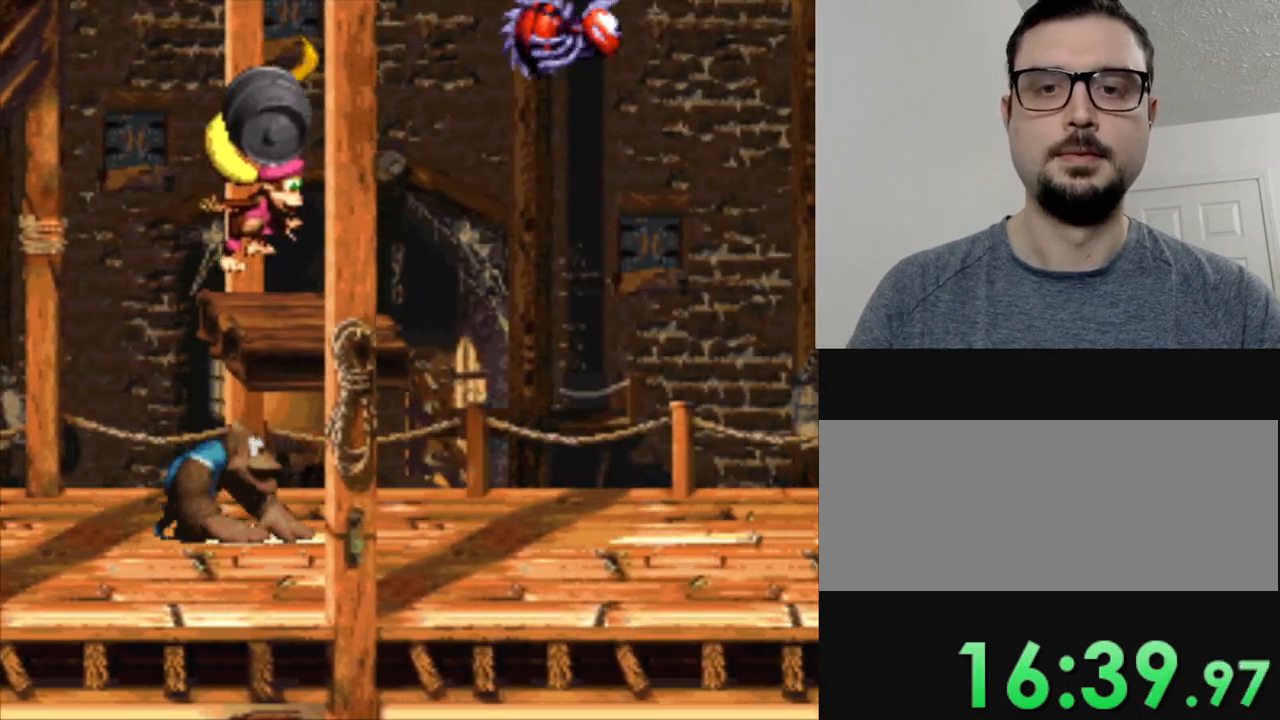
Gameplay with a controller (Nintendo layout); each line is a JSON object with the inputs held at the frame after it. "events" lists button and stick changes between this image and that frame as [ms after this image, input, new state], when the widget could be followed in between. Not read: L3 R3.
{"buttons": ["Y"], "events": []}
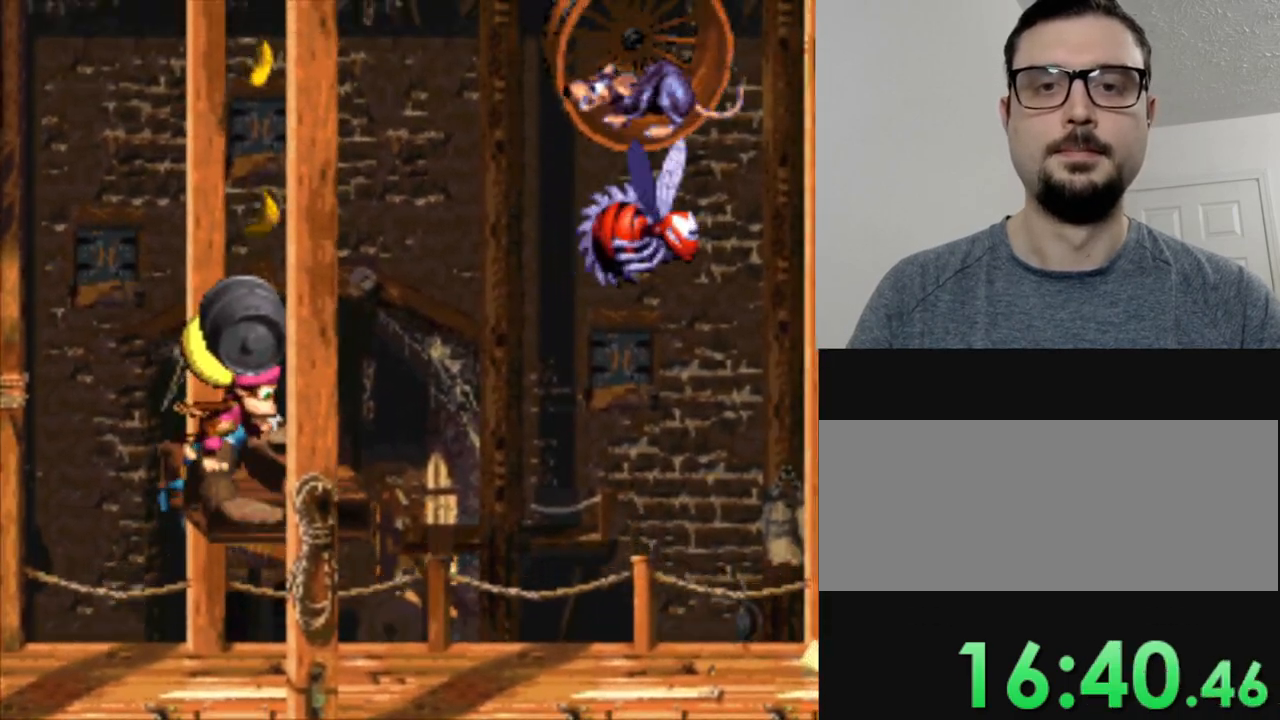
{"buttons": [], "events": [[317, "Y", "up"]]}
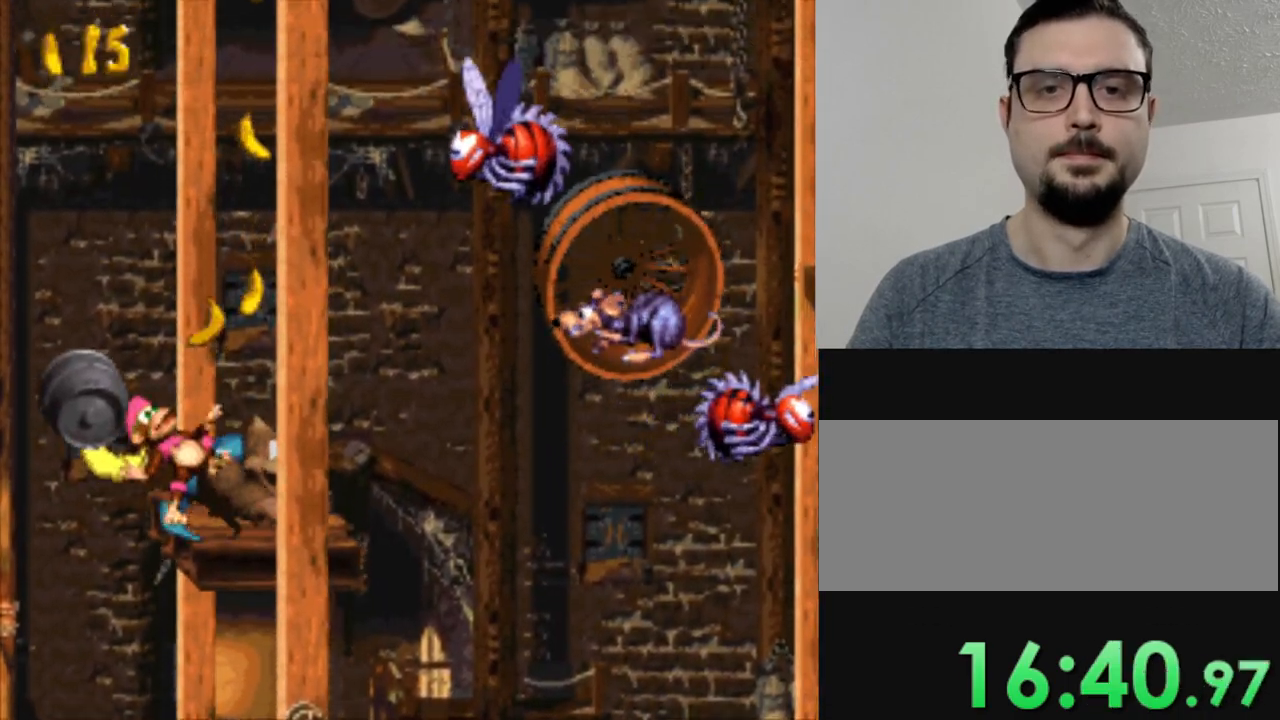
{"buttons": [], "events": []}
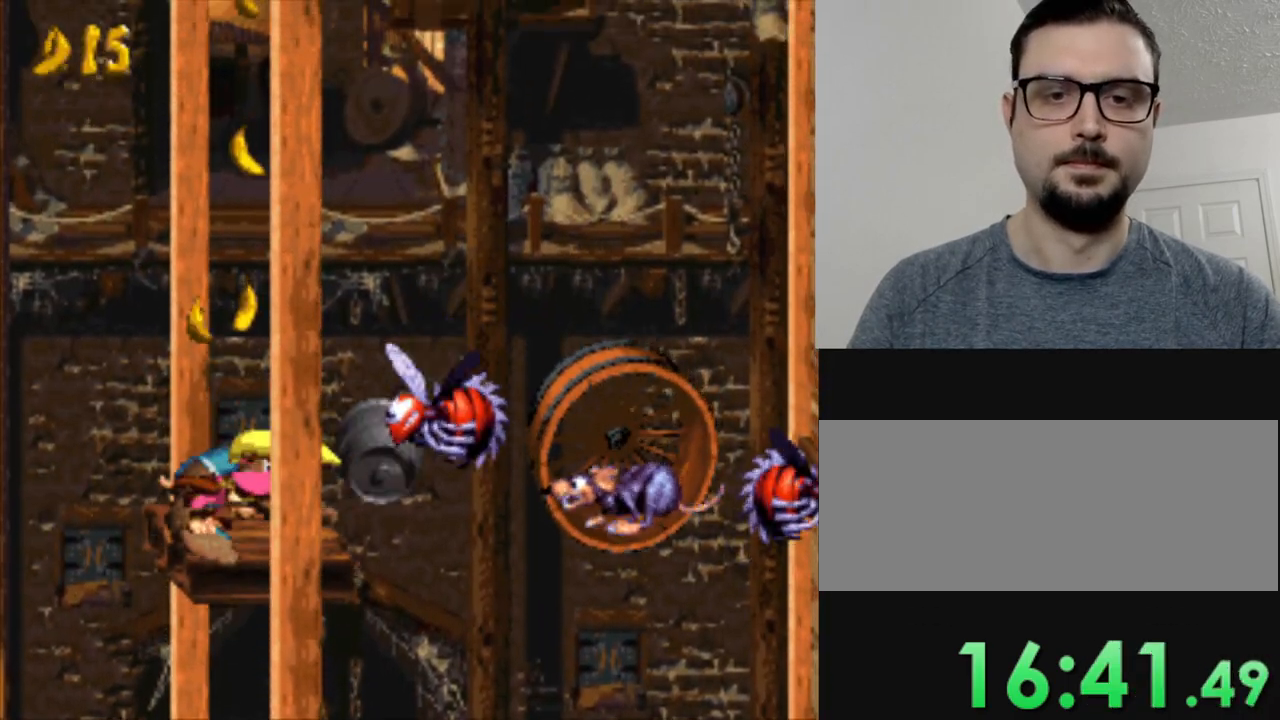
{"buttons": ["Y", "DPAD_LEFT"], "events": [[250, "DPAD_LEFT", "down"], [284, "Y", "down"]]}
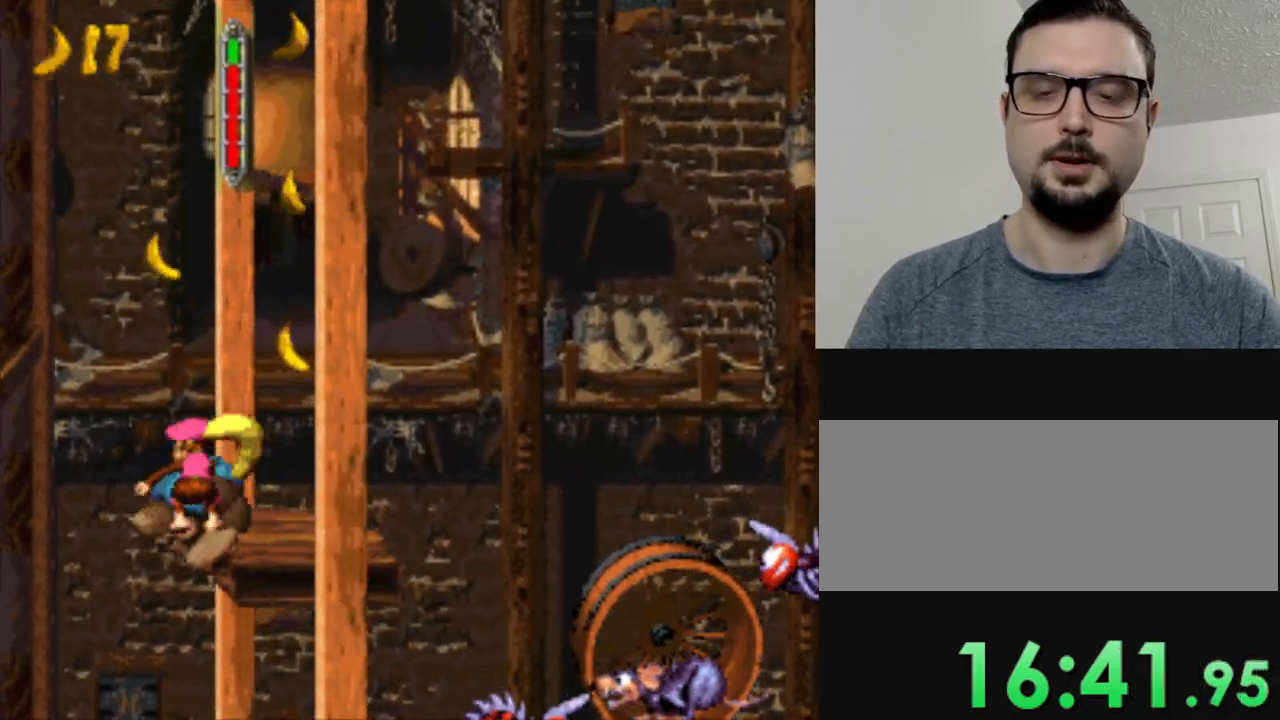
{"buttons": ["Y", "DPAD_RIGHT"], "events": [[334, "DPAD_LEFT", "up"], [468, "DPAD_RIGHT", "down"]]}
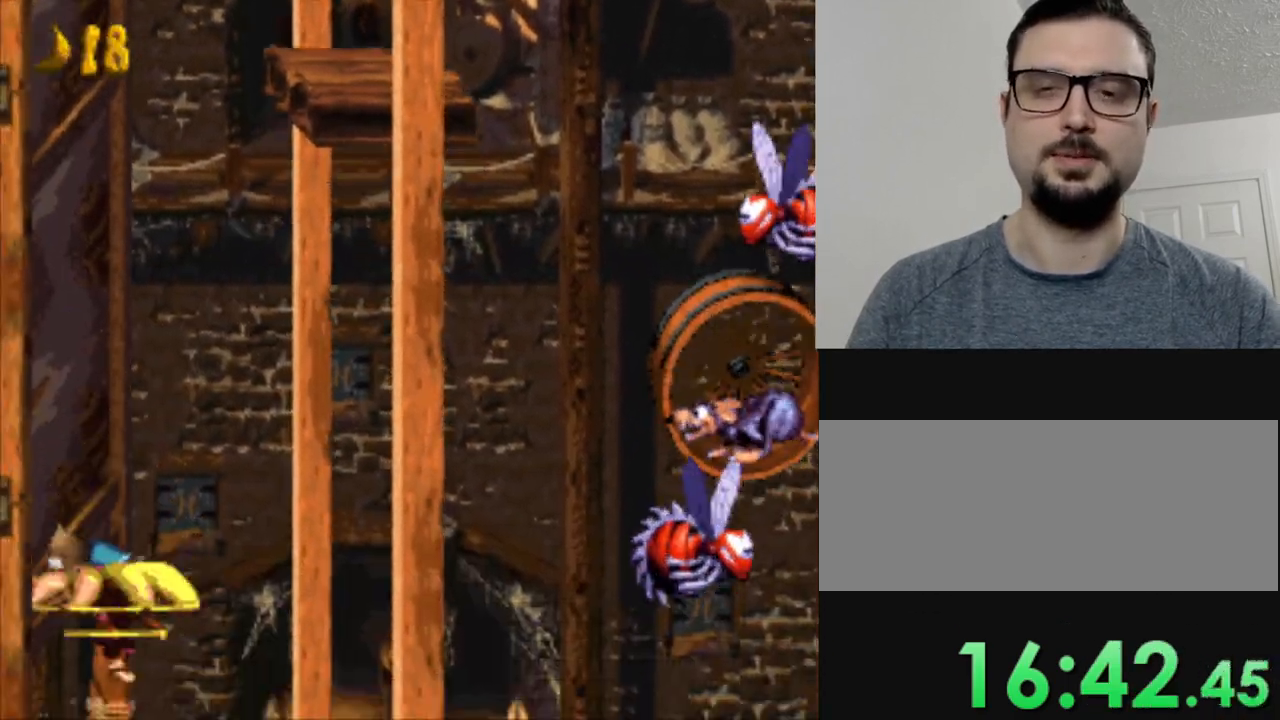
{"buttons": ["Y", "DPAD_RIGHT"], "events": [[133, "DPAD_RIGHT", "up"], [434, "DPAD_RIGHT", "down"]]}
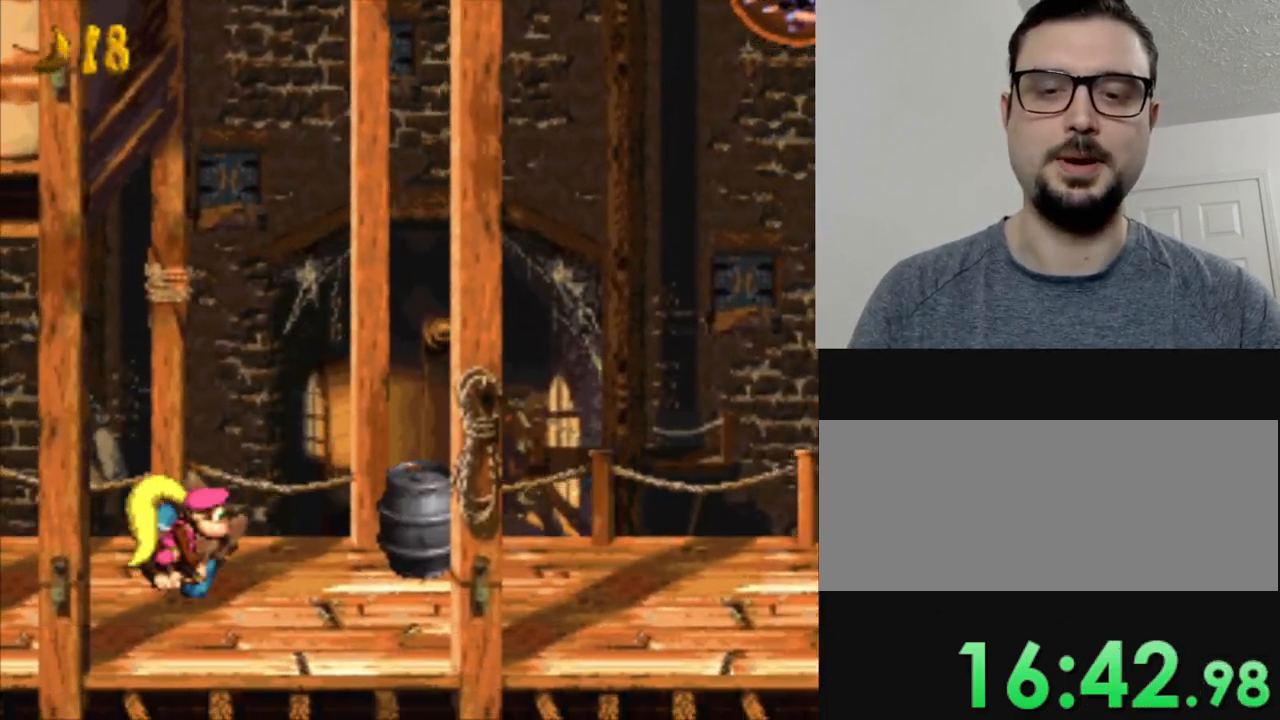
{"buttons": ["Y", "DPAD_RIGHT"], "events": []}
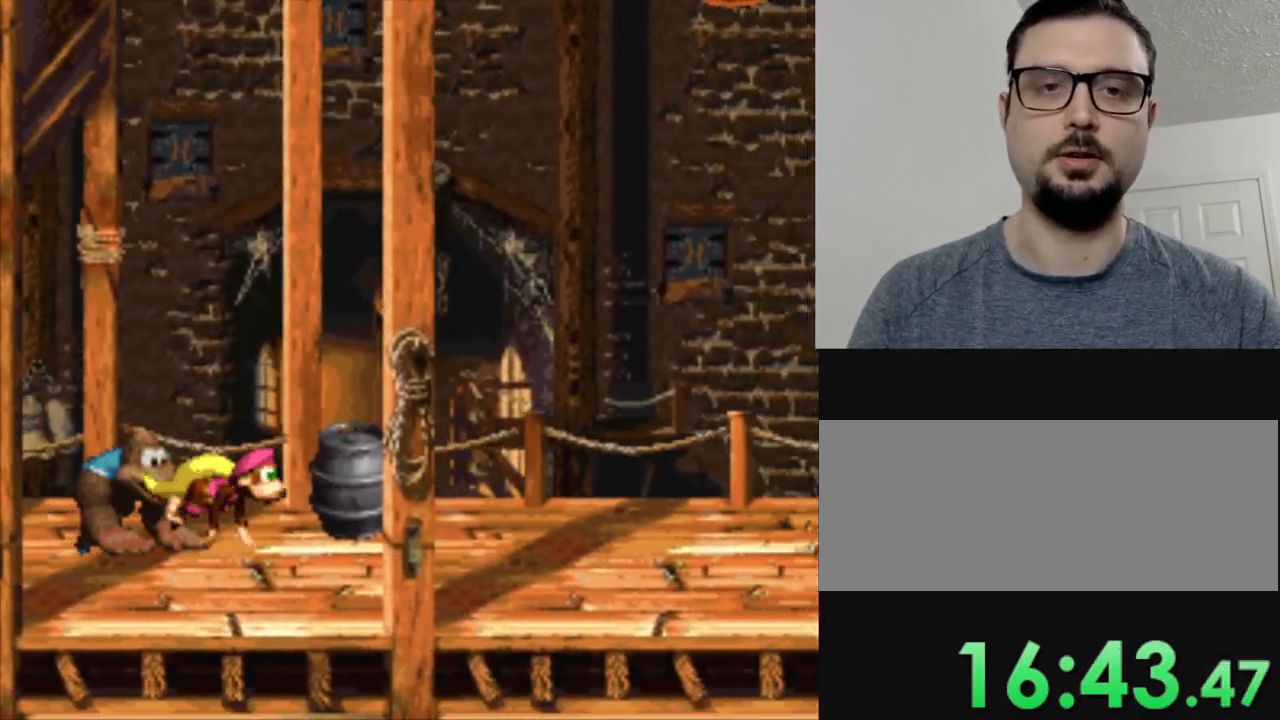
{"buttons": ["Y", "DPAD_UP", "DPAD_RIGHT"], "events": [[484, "DPAD_UP", "down"]]}